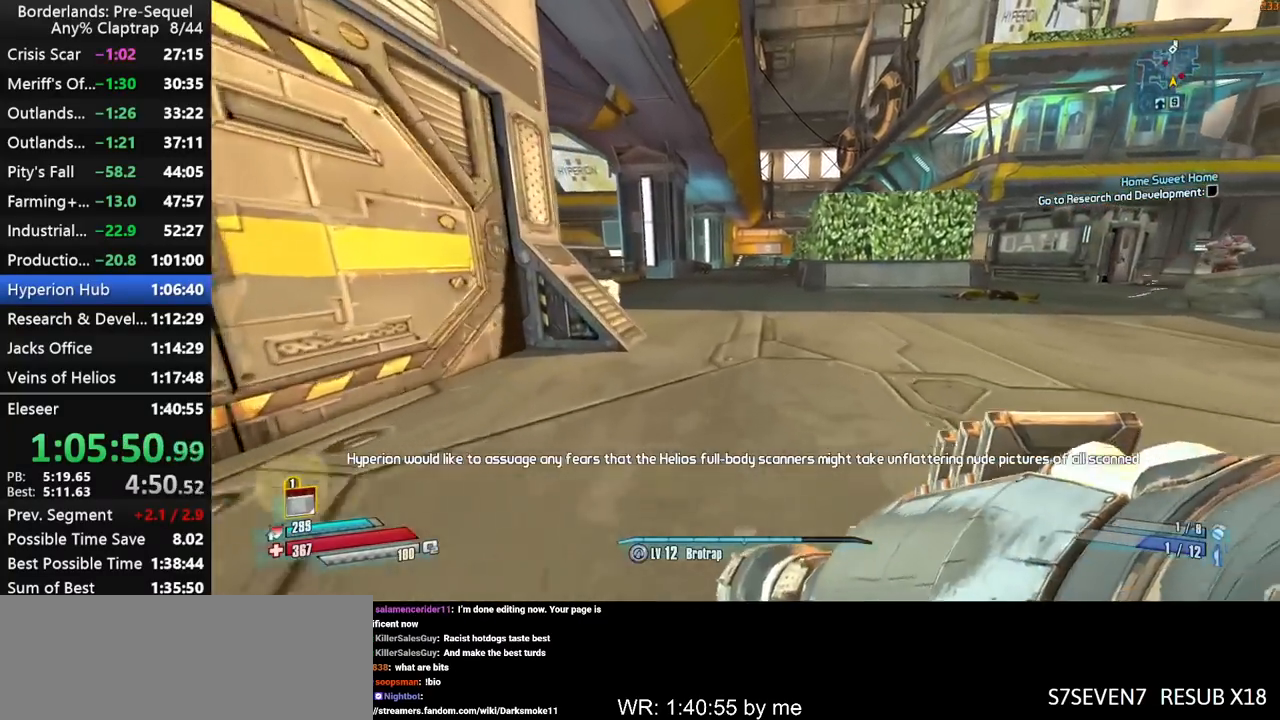
Gameplay with keyboard and mouse; each line is a JSON object with the keys held at the frame after it. "events" lists presses ("down") and releases ("up") of "1", "2", "3", "4", "5", "a", "b", "c", "ctrl", "d", "down", "e", "f", "g", "left", "q", "r", "right", "s", "shift", "space", "t", "up", "v", "w", "x", "y" and "z" between this image and that frame as [ms after this image, input, new state], when the widget could be followed in between. No other keys are recorded. "mouse_move" is the direction in which the mouse moves at that frame (one of eight, or "still"), when it could be read. Mouse buttons are not recorded.
{"keys": ["shift", "w"], "mouse_move": "right", "events": [[17, "shift", "down"], [250, "up", "down"], [300, "up", "up"]]}
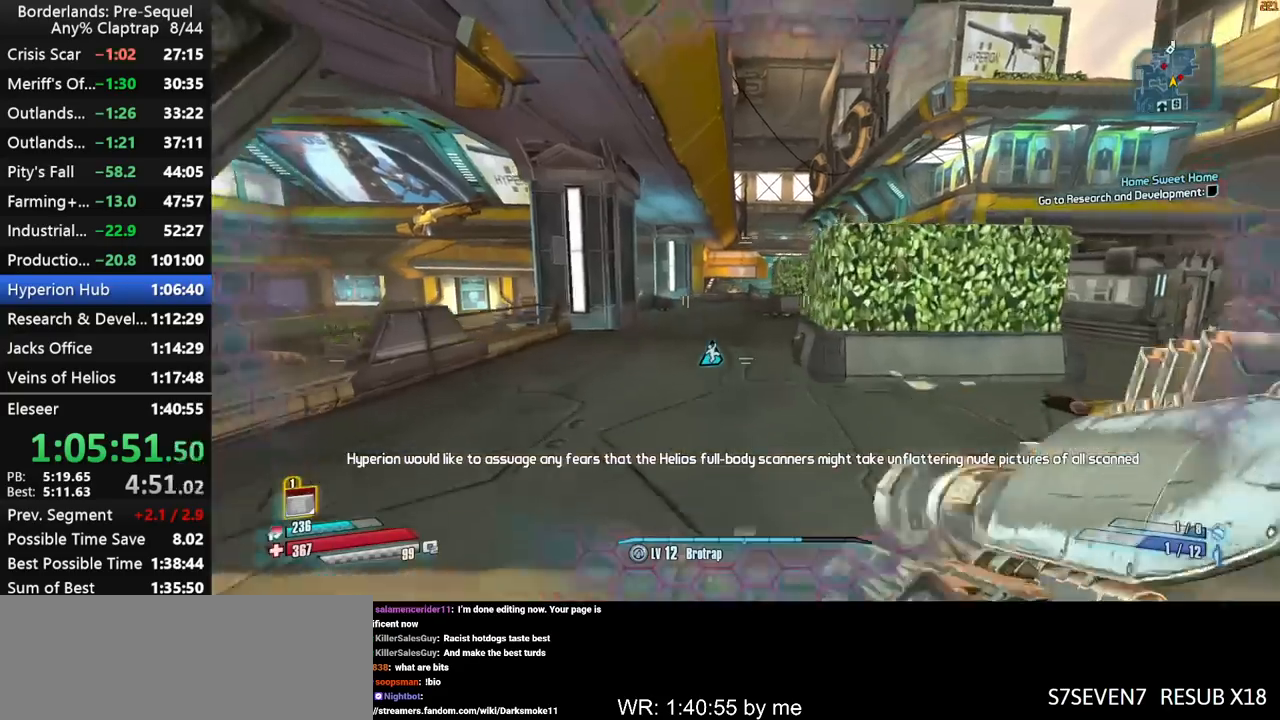
{"keys": ["shift", "w"], "mouse_move": "still", "events": []}
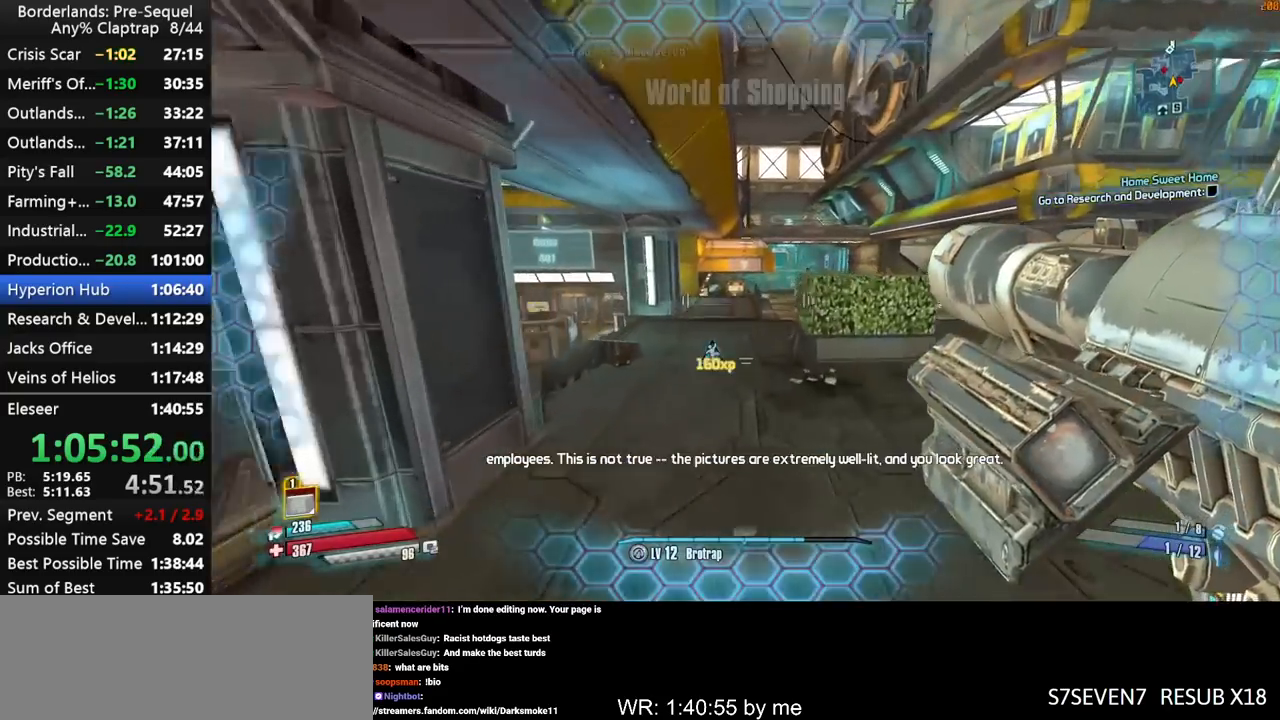
{"keys": ["shift", "w"], "mouse_move": "down", "events": []}
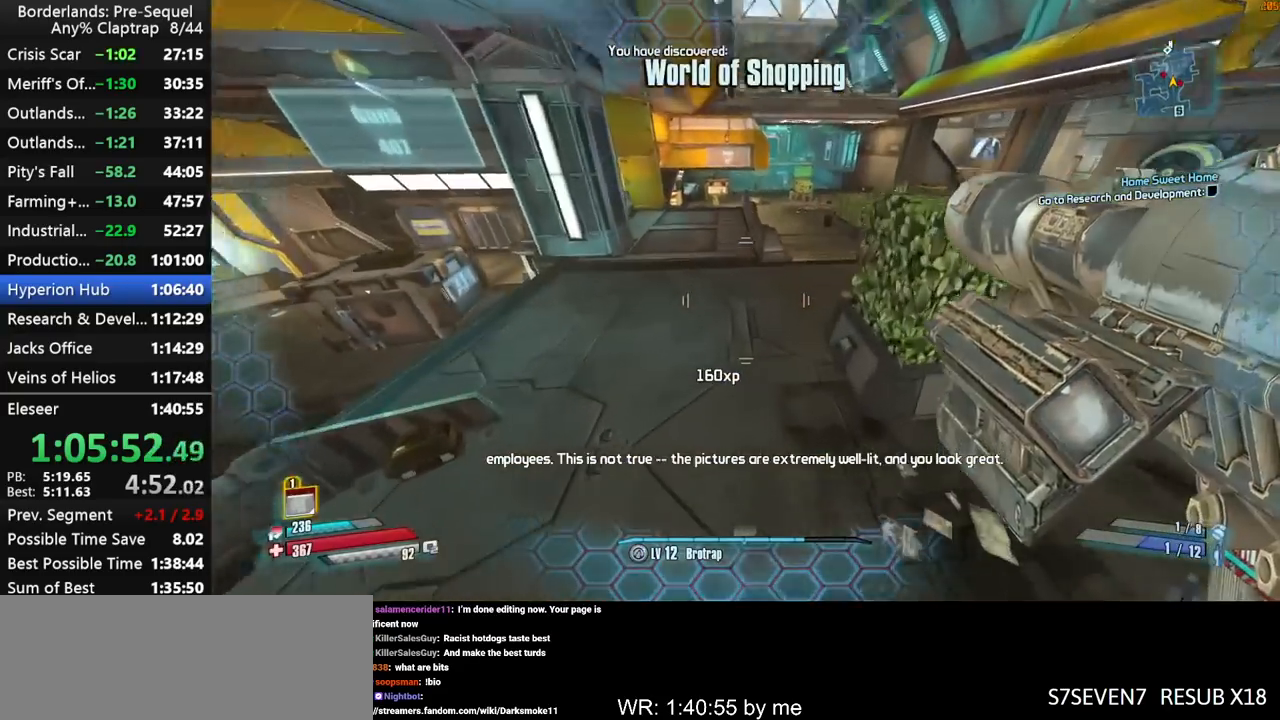
{"keys": ["shift", "w"], "mouse_move": "still", "events": []}
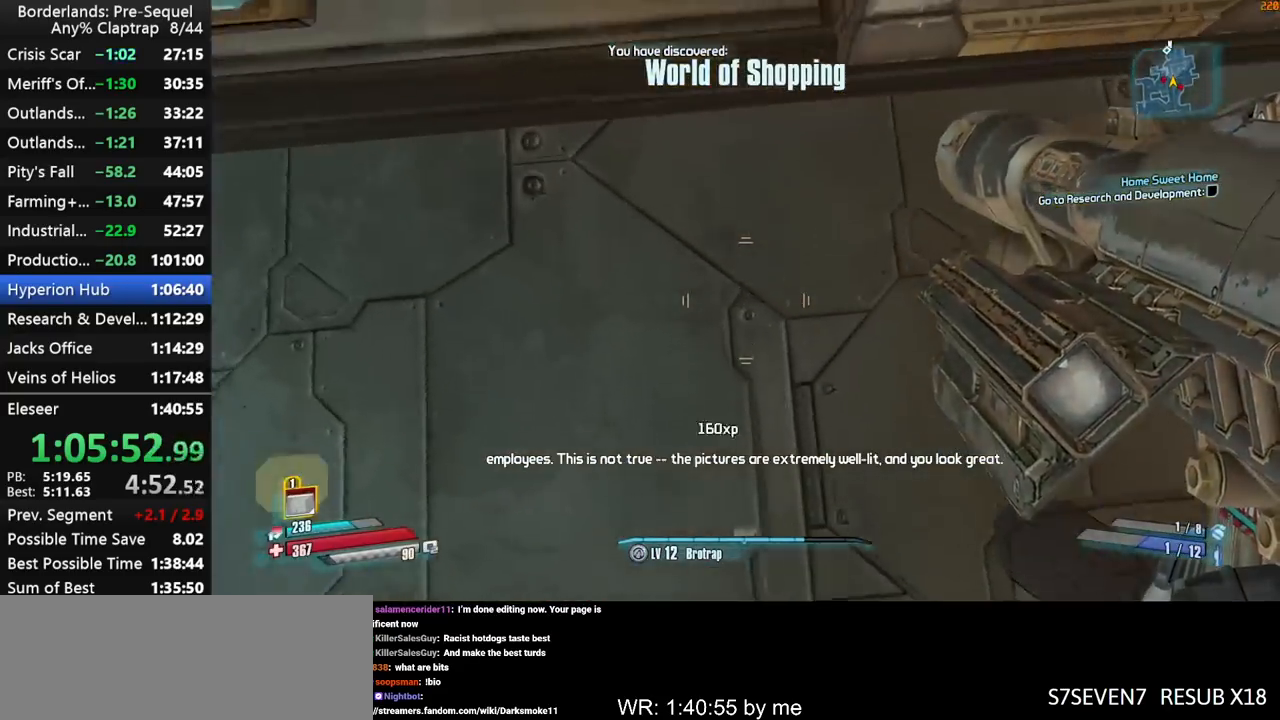
{"keys": ["d", "shift", "w"], "mouse_move": "up", "events": [[400, "d", "down"]]}
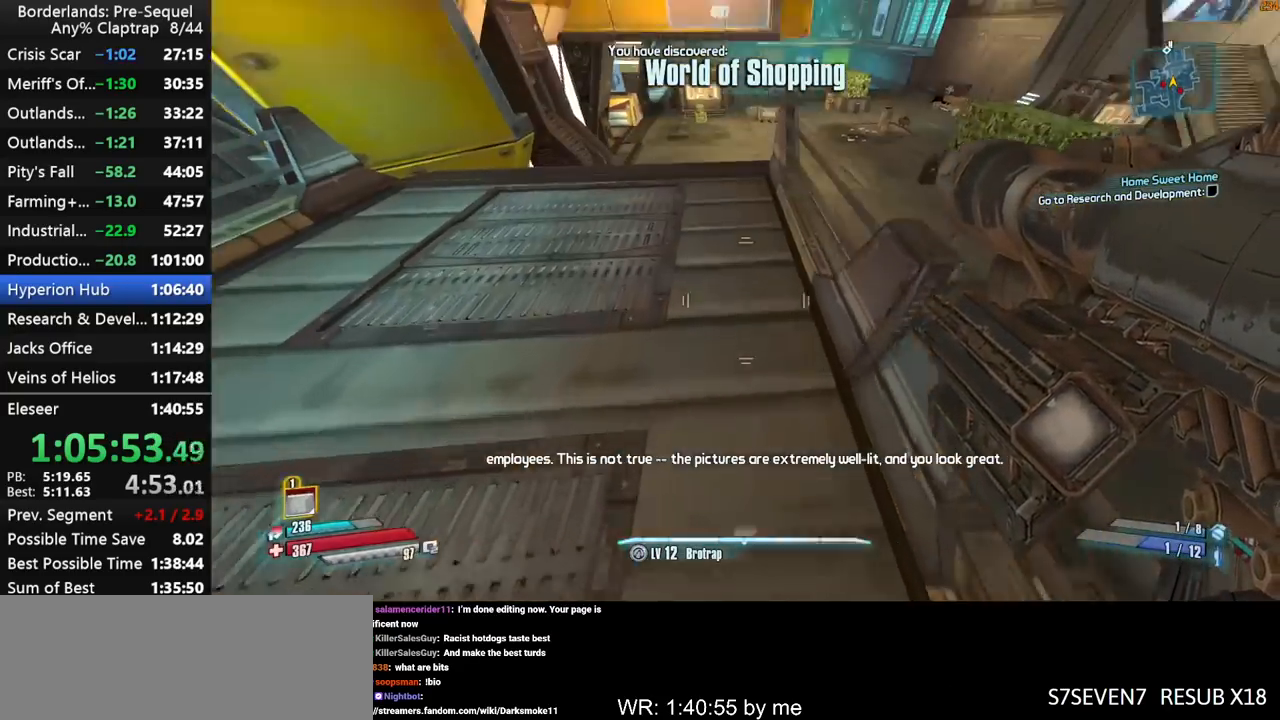
{"keys": ["d", "shift", "w"], "mouse_move": "still", "events": [[234, "d", "up"], [334, "d", "down"]]}
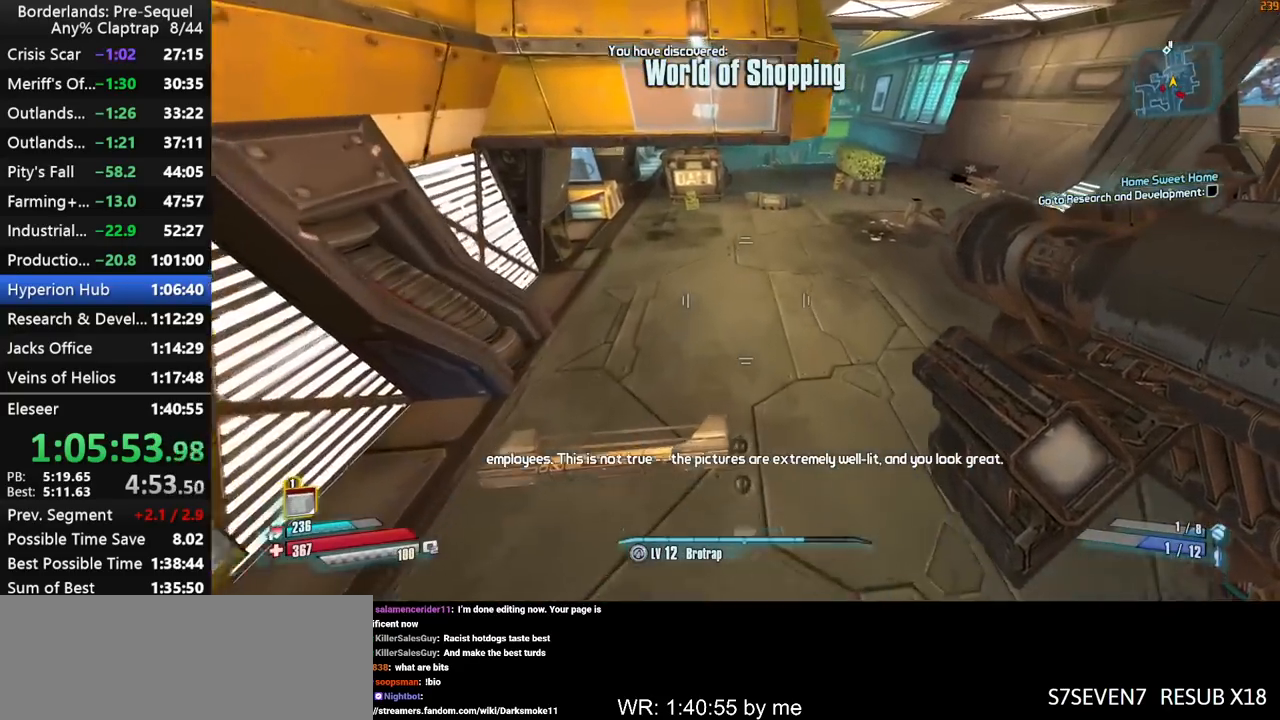
{"keys": ["a", "shift", "w"], "mouse_move": "down", "events": [[100, "d", "up"], [200, "a", "down"]]}
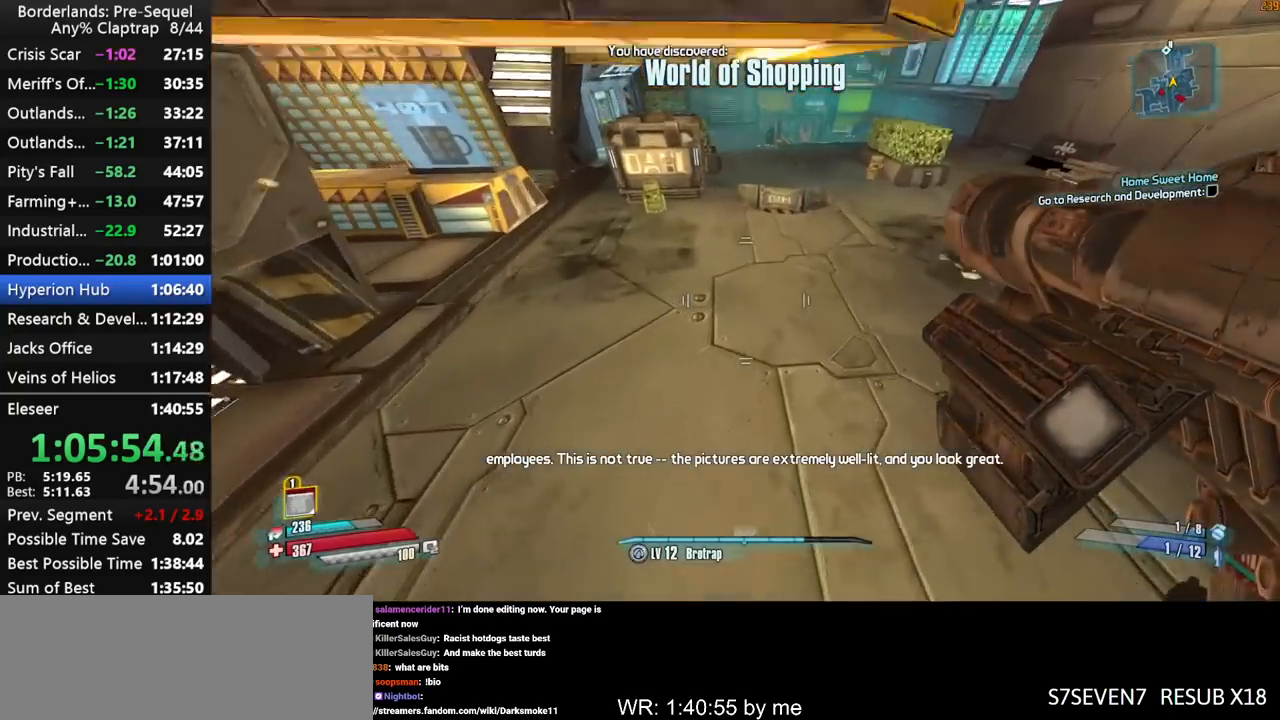
{"keys": ["shift", "w"], "mouse_move": "up", "events": [[167, "a", "up"]]}
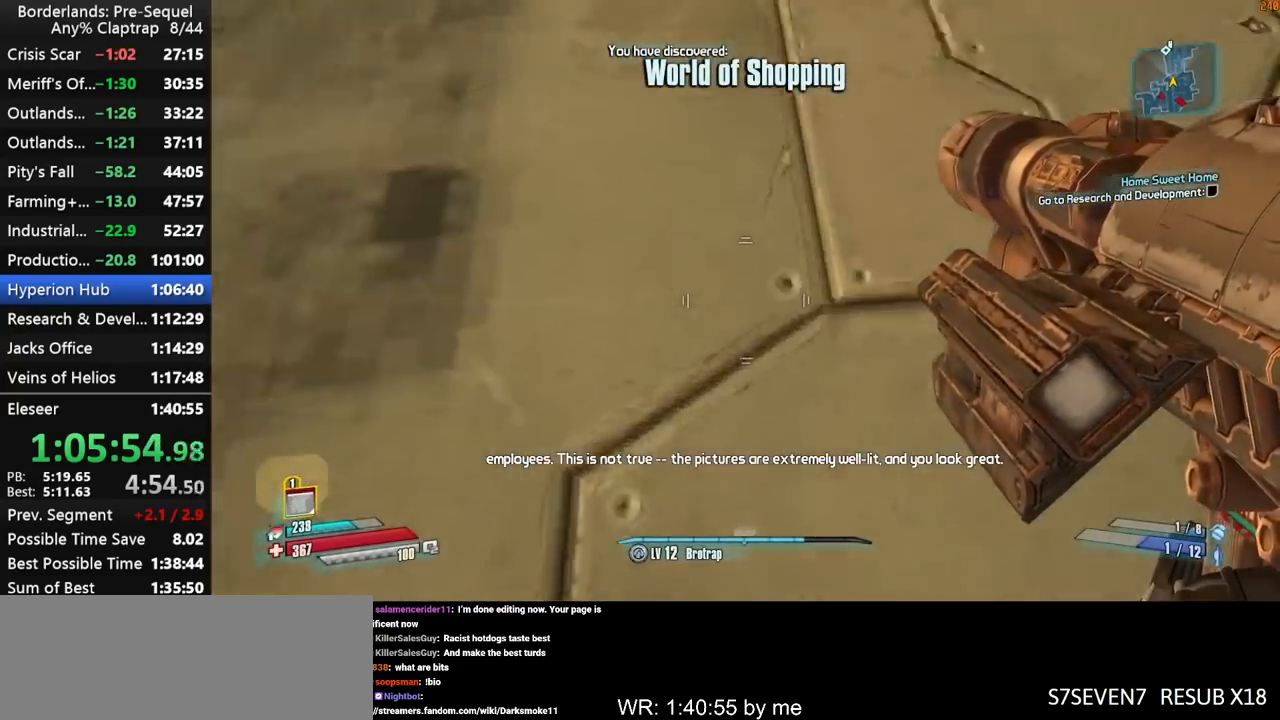
{"keys": ["shift", "w"], "mouse_move": "still", "events": []}
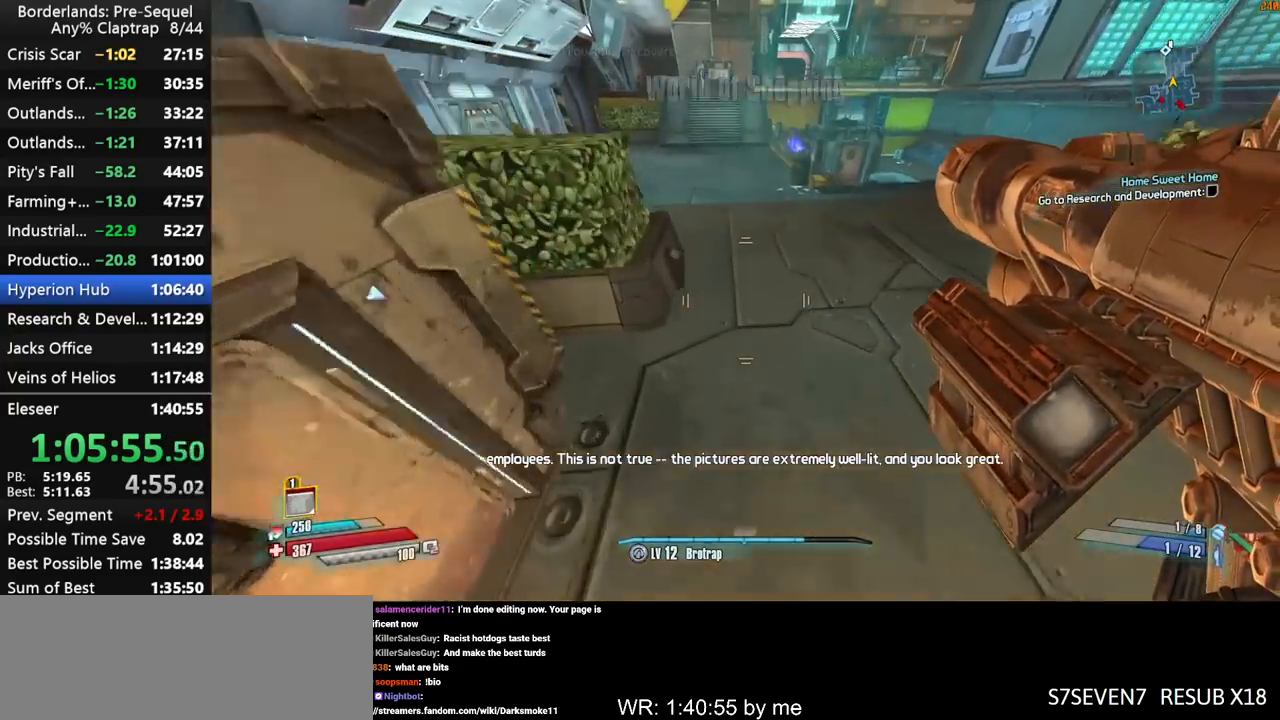
{"keys": ["shift", "w"], "mouse_move": "up", "events": [[200, "a", "down"], [350, "a", "up"]]}
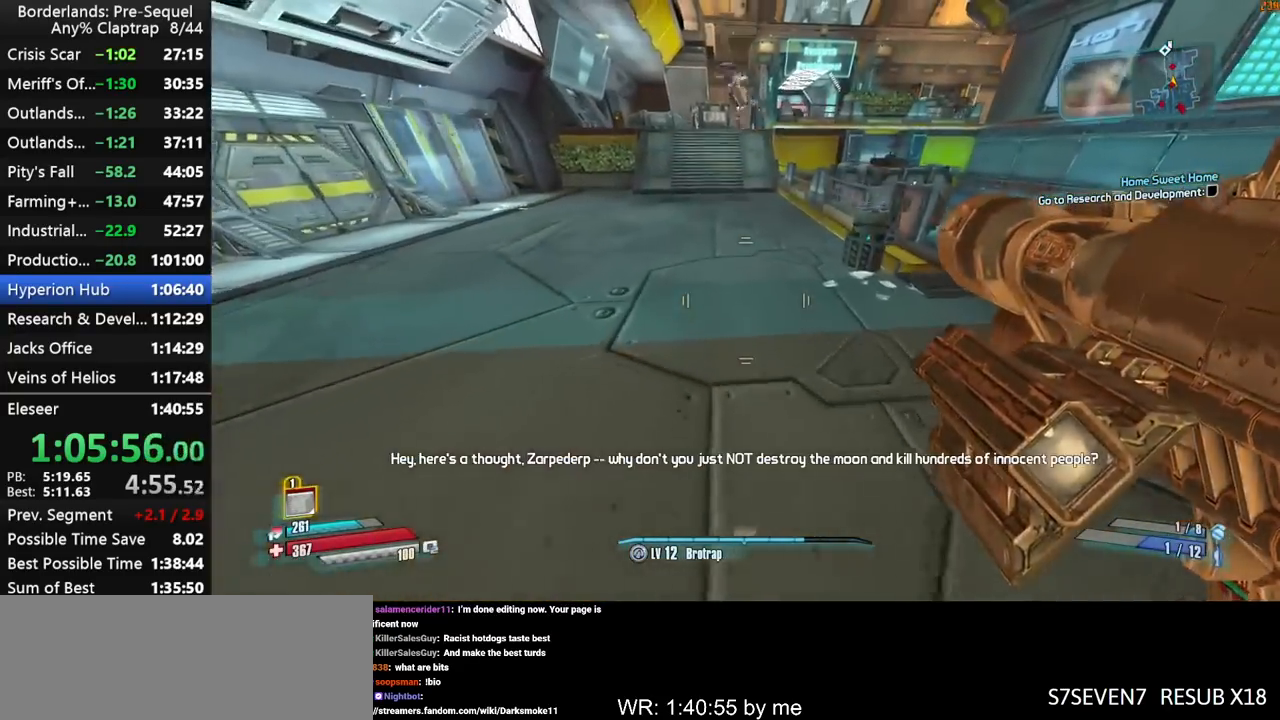
{"keys": ["d", "shift", "w"], "mouse_move": "still", "events": [[450, "d", "down"]]}
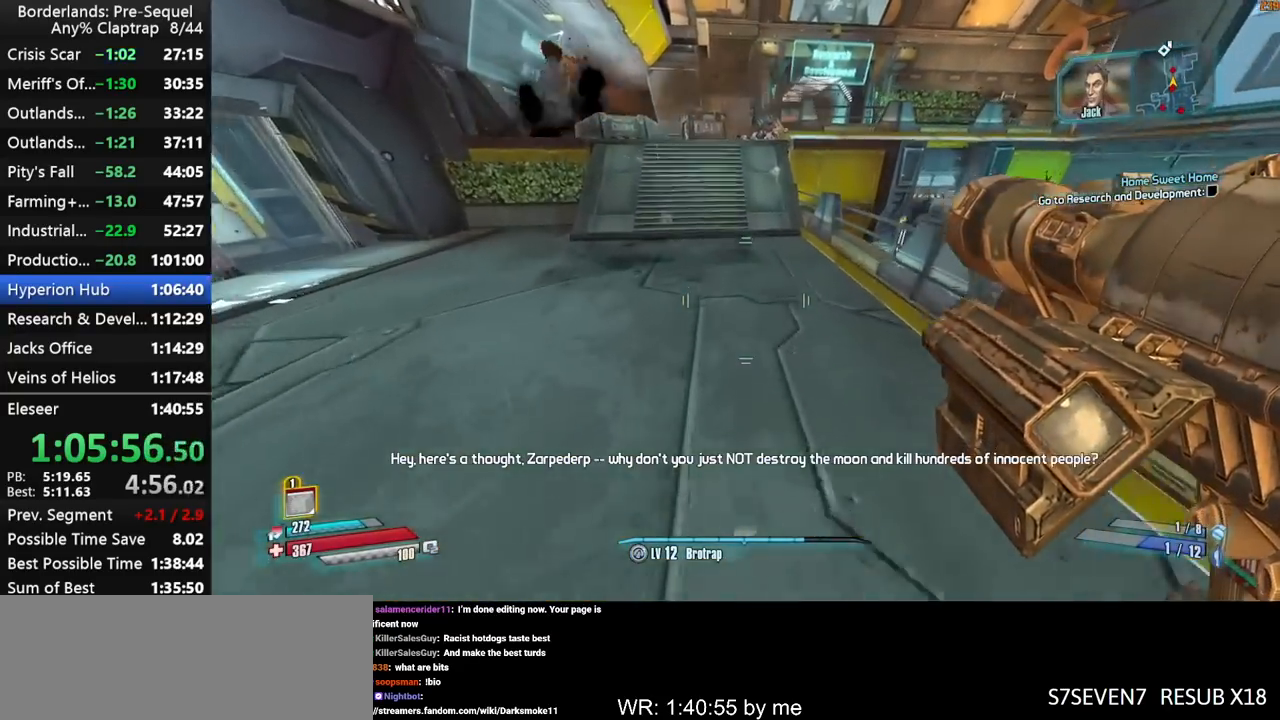
{"keys": ["a", "shift", "w"], "mouse_move": "still", "events": [[184, "d", "up"], [234, "a", "down"]]}
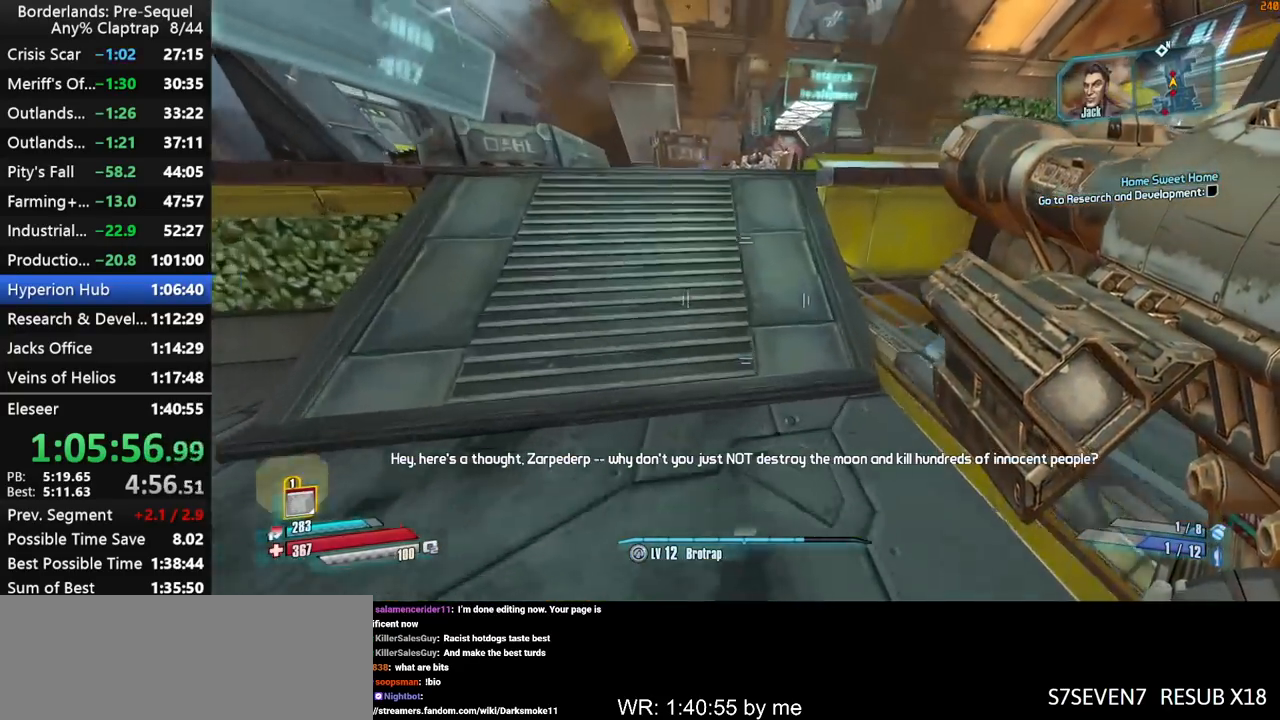
{"keys": ["shift", "w"], "mouse_move": "right", "events": [[67, "a", "up"], [384, "g", "down"], [484, "g", "up"]]}
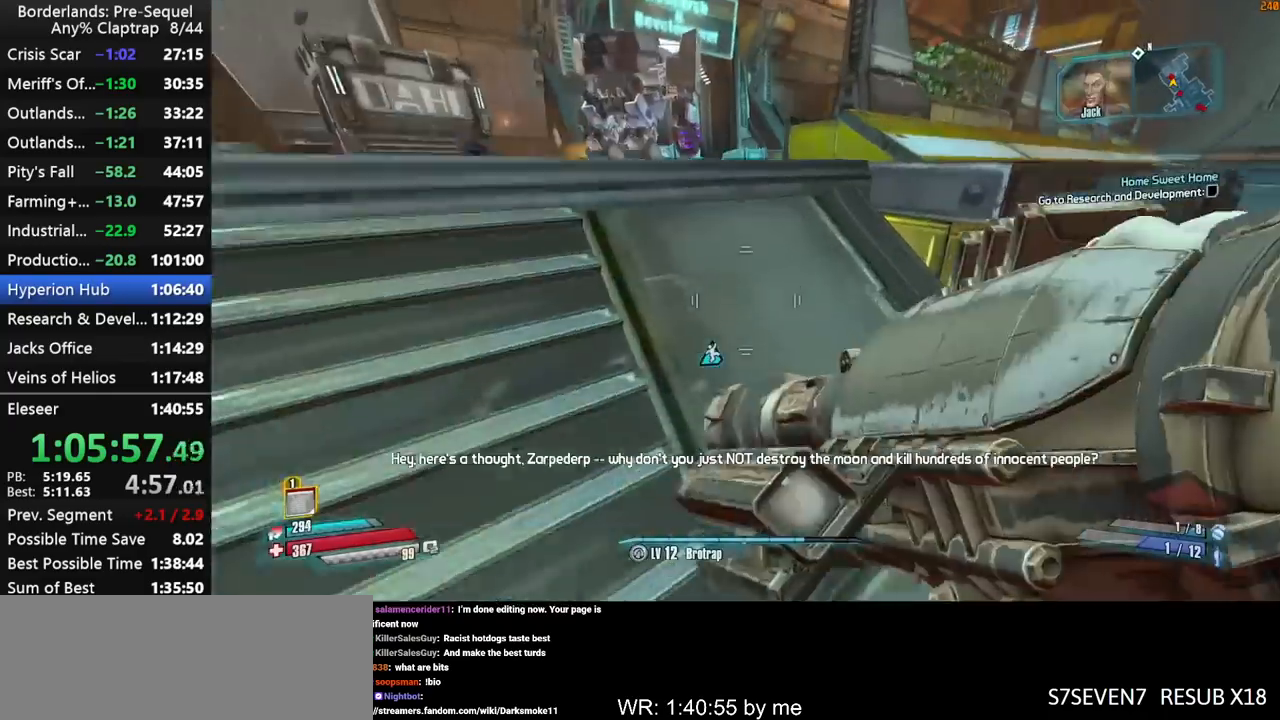
{"keys": ["d", "w"], "mouse_move": "down-right", "events": [[500, "d", "down"], [500, "shift", "up"]]}
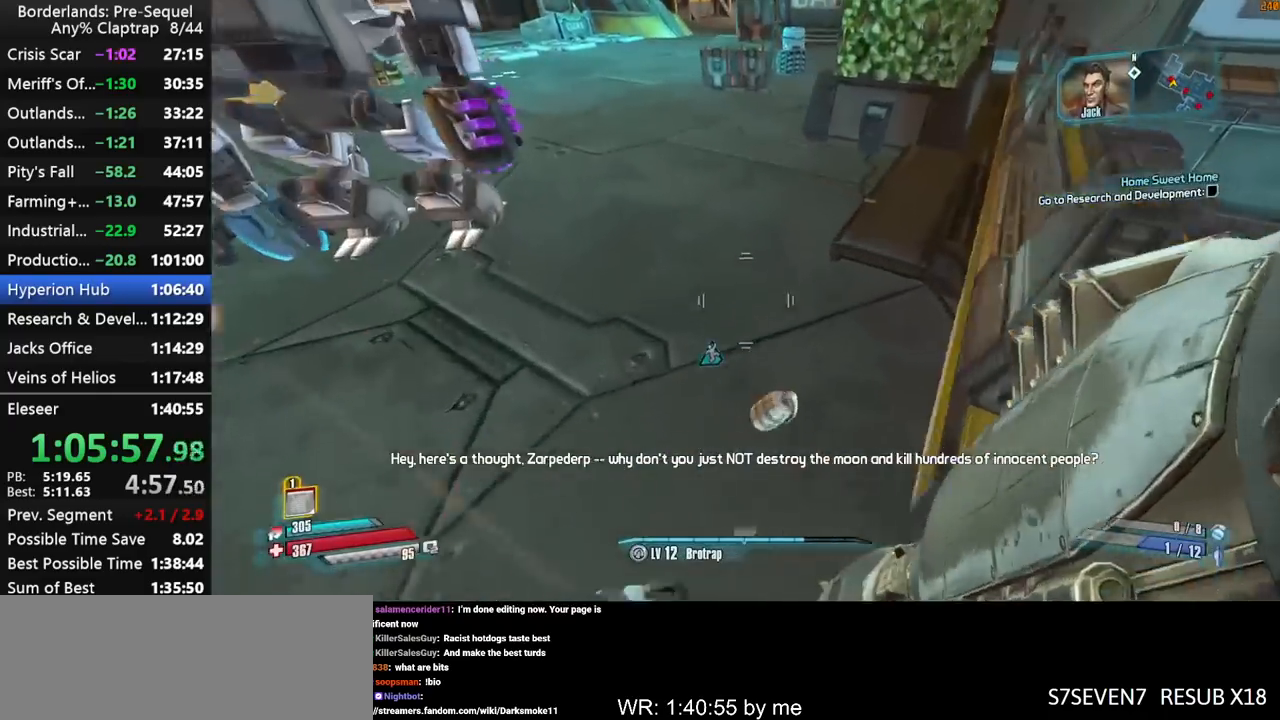
{"keys": ["d", "shift", "w"], "mouse_move": "up", "events": [[134, "shift", "down"], [284, "shift", "up"], [334, "shift", "down"], [417, "shift", "up"], [467, "shift", "down"]]}
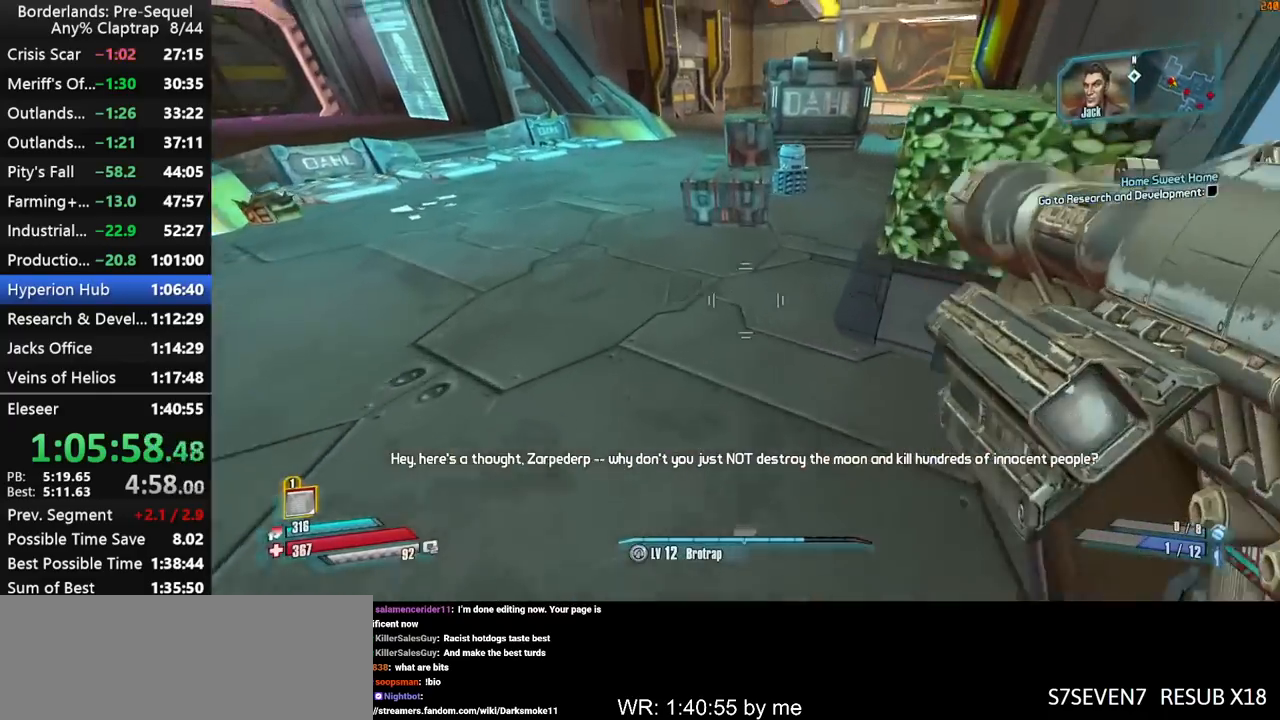
{"keys": ["w"], "mouse_move": "left", "events": [[67, "ctrl", "down"], [67, "shift", "up"], [117, "shift", "down"], [200, "shift", "up"], [250, "ctrl", "up"], [250, "shift", "down"], [350, "shift", "up"], [384, "d", "up"], [384, "shift", "down"], [484, "shift", "up"]]}
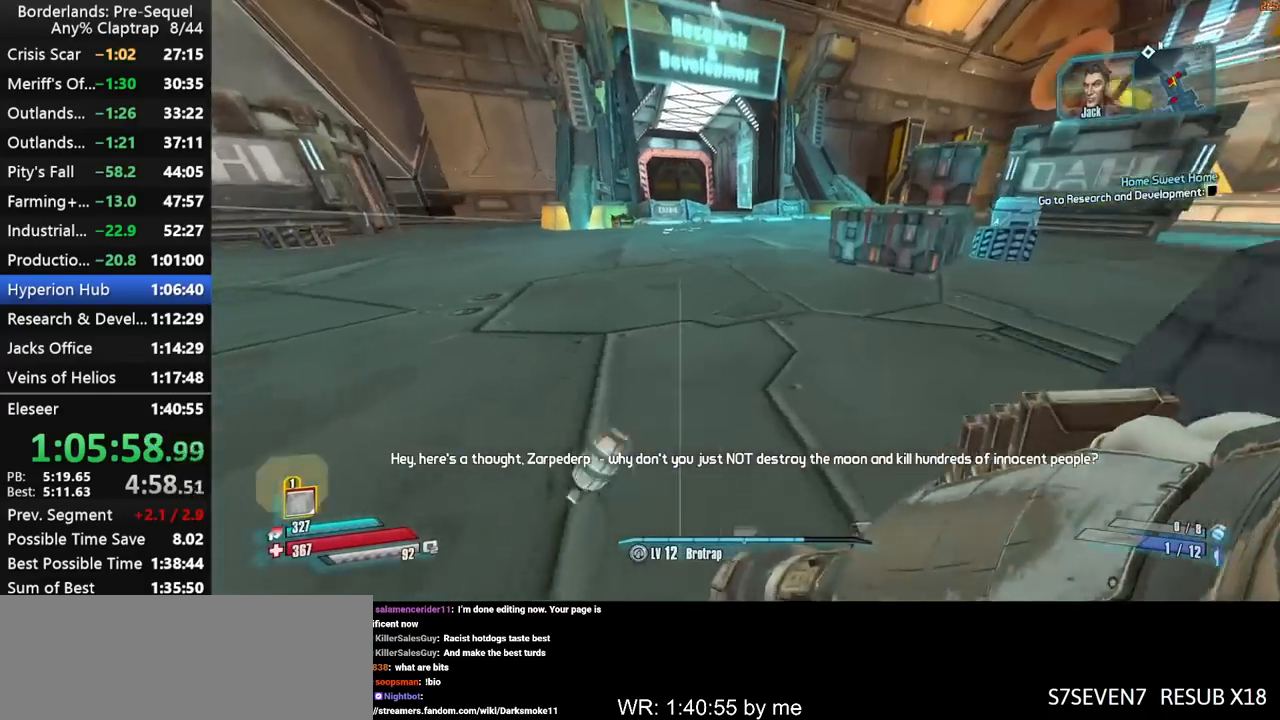
{"keys": ["w"], "mouse_move": "left", "events": [[167, "shift", "down"], [500, "shift", "up"]]}
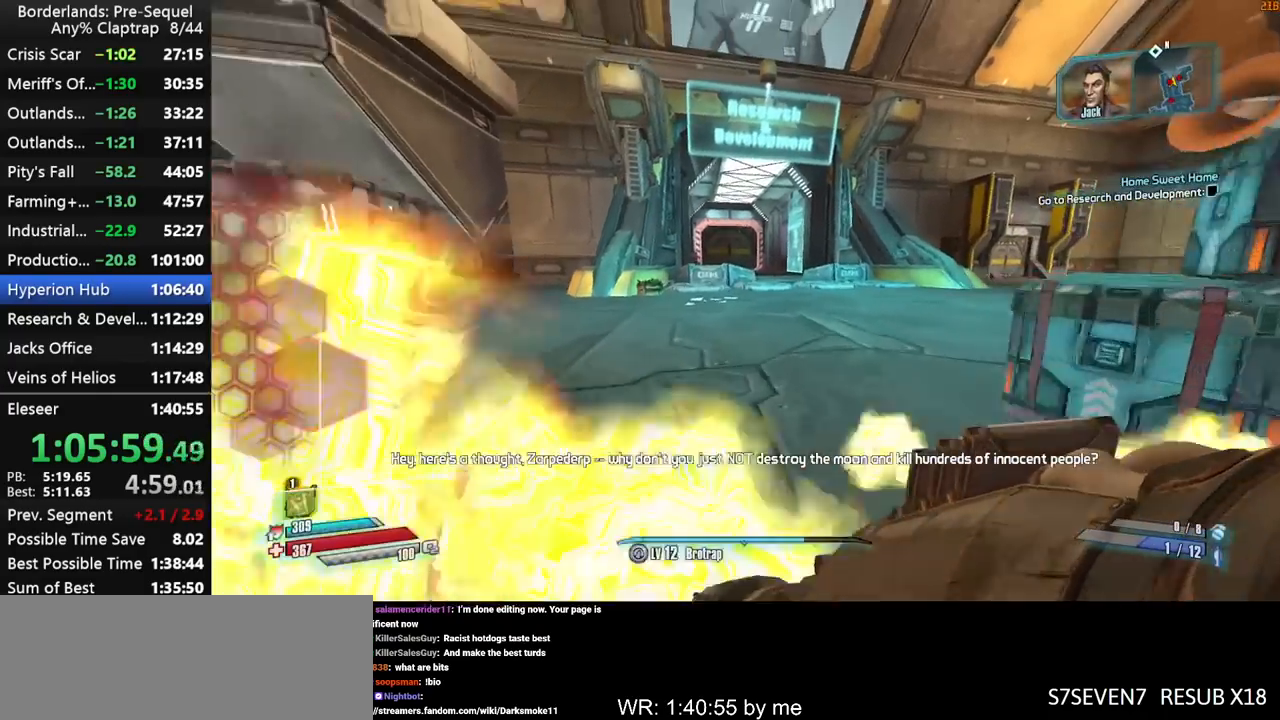
{"keys": ["shift", "w"], "mouse_move": "still", "events": [[84, "shift", "down"]]}
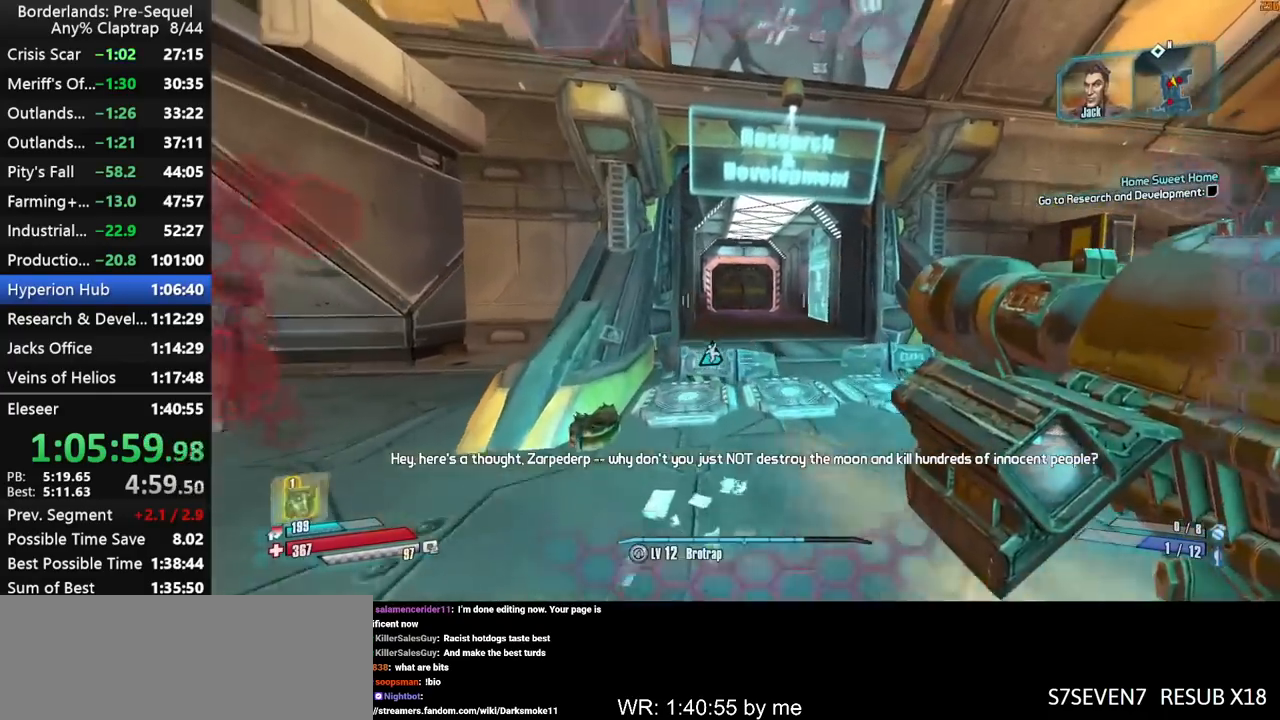
{"keys": ["shift", "w"], "mouse_move": "still", "events": []}
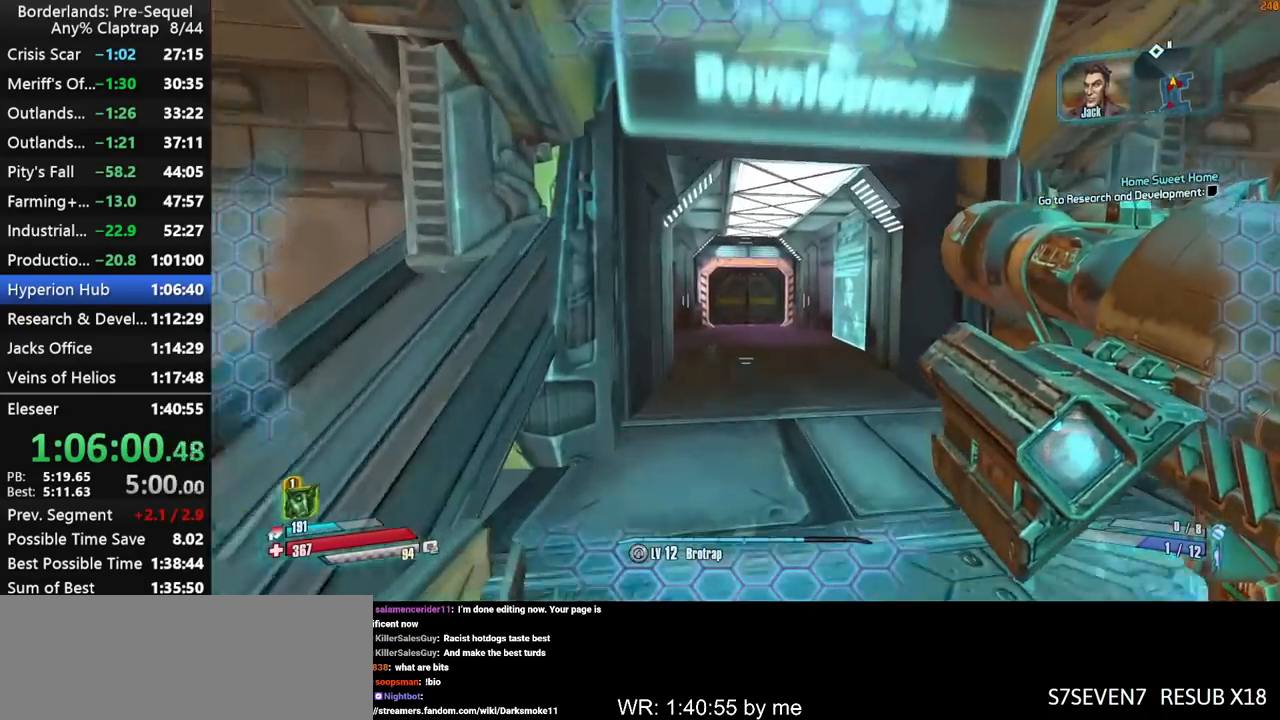
{"keys": ["w"], "mouse_move": "still", "events": [[117, "shift", "up"], [450, "a", "down"], [500, "a", "up"]]}
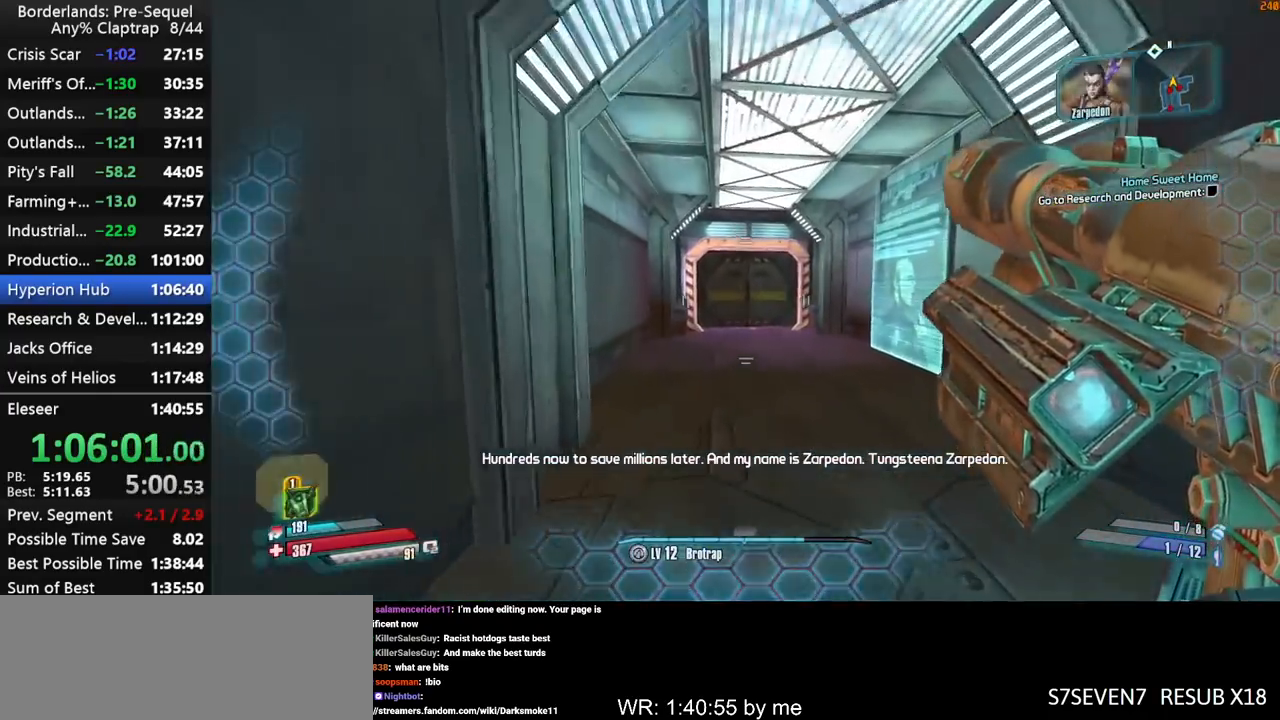
{"keys": [], "mouse_move": "still", "events": [[467, "w", "up"]]}
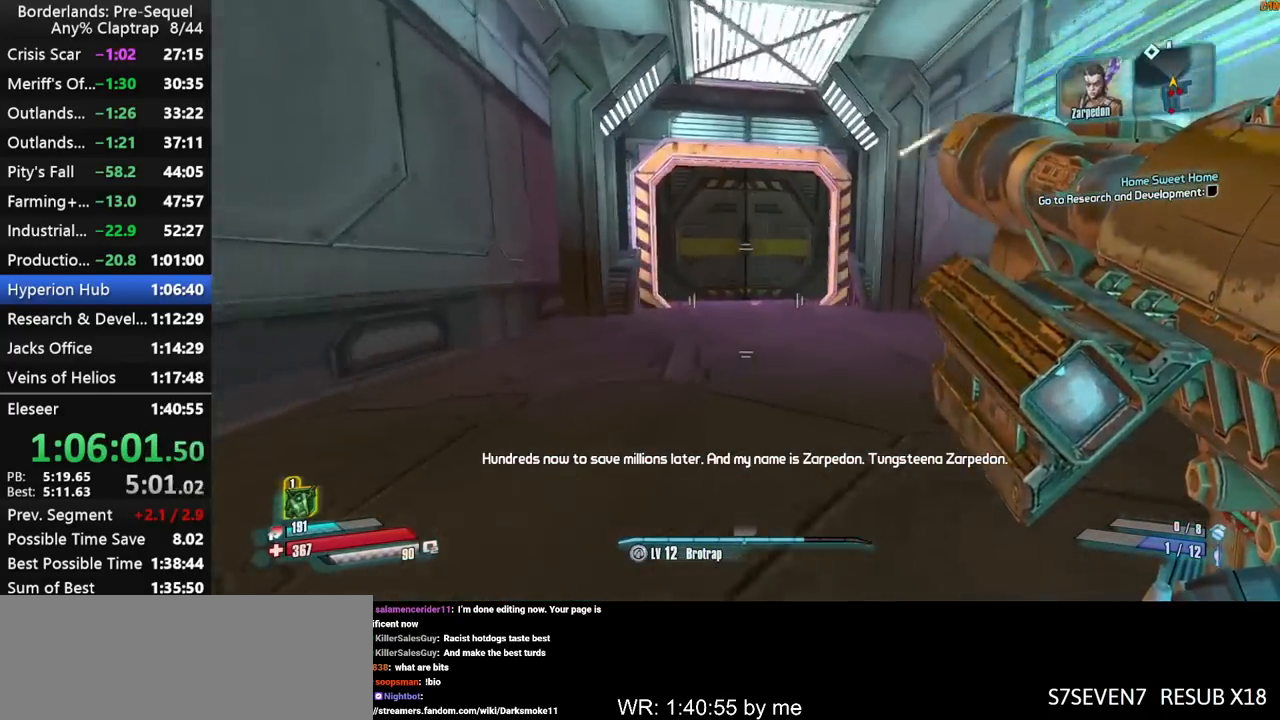
{"keys": ["s"], "mouse_move": "still", "events": [[100, "d", "down"], [150, "s", "down"], [300, "d", "up"]]}
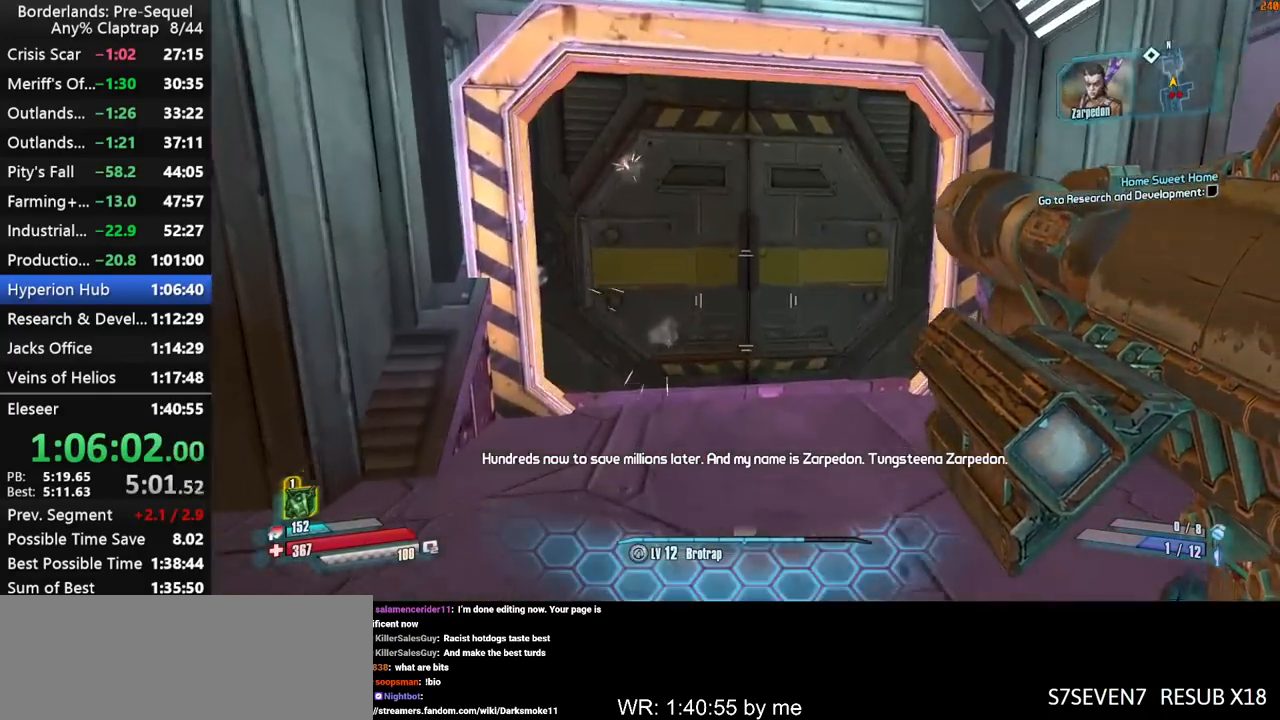
{"keys": [], "mouse_move": "down", "events": [[167, "d", "down"], [267, "d", "up"], [450, "a", "down"], [500, "a", "up"], [500, "s", "up"]]}
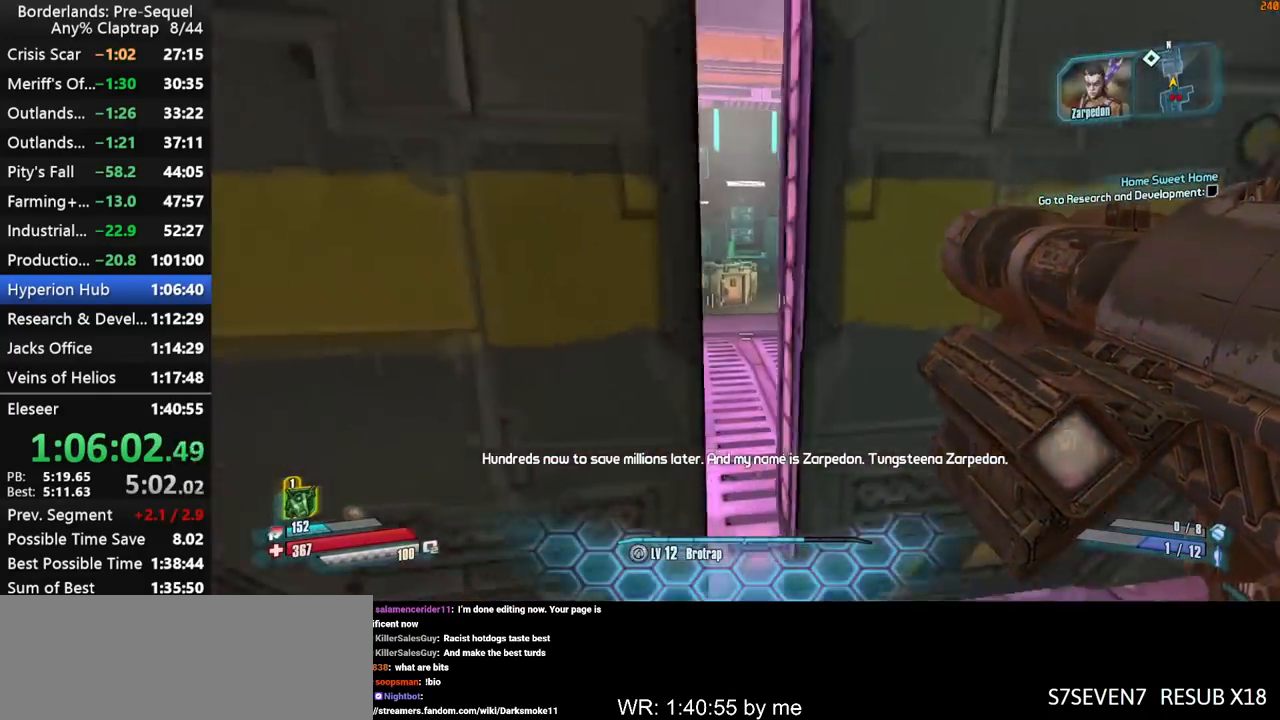
{"keys": ["a", "w"], "mouse_move": "down-left", "events": [[134, "a", "down"], [234, "a", "up"], [234, "w", "down"], [417, "a", "down"]]}
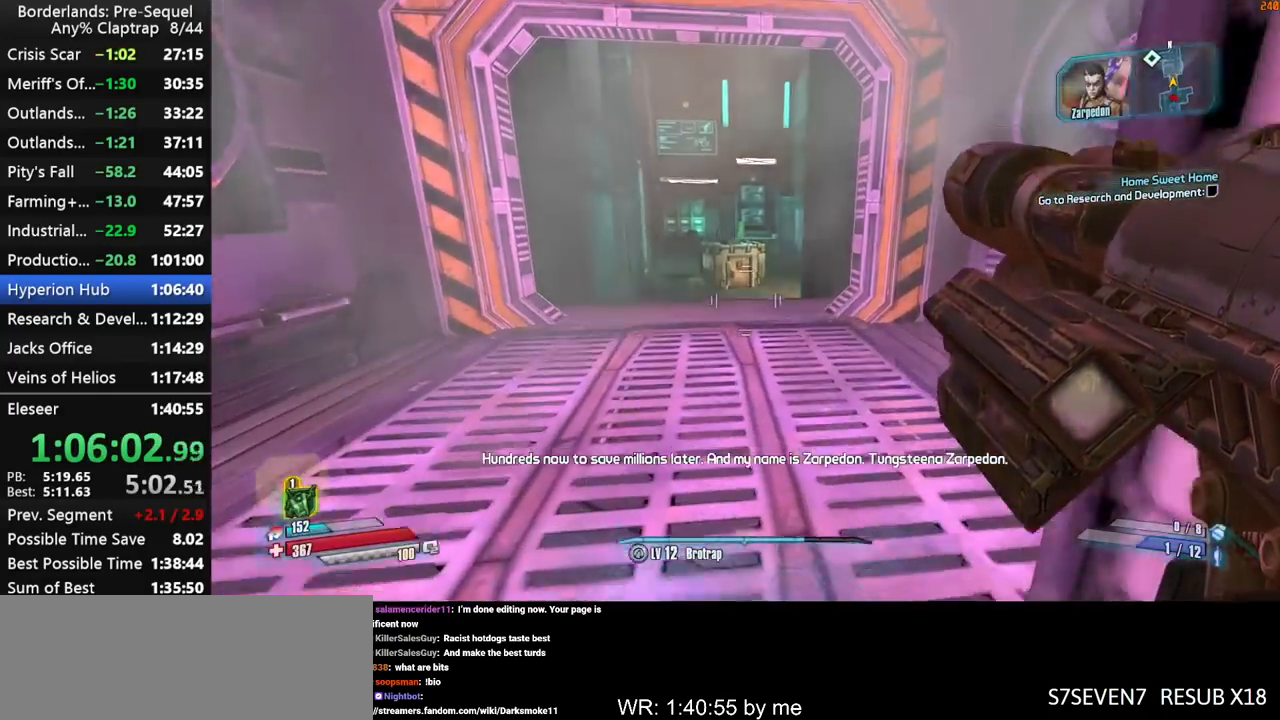
{"keys": ["w"], "mouse_move": "left", "events": [[17, "a", "up"], [150, "shift", "down"], [200, "ctrl", "down"], [250, "shift", "up"], [300, "shift", "down"], [350, "ctrl", "up"], [434, "shift", "up"]]}
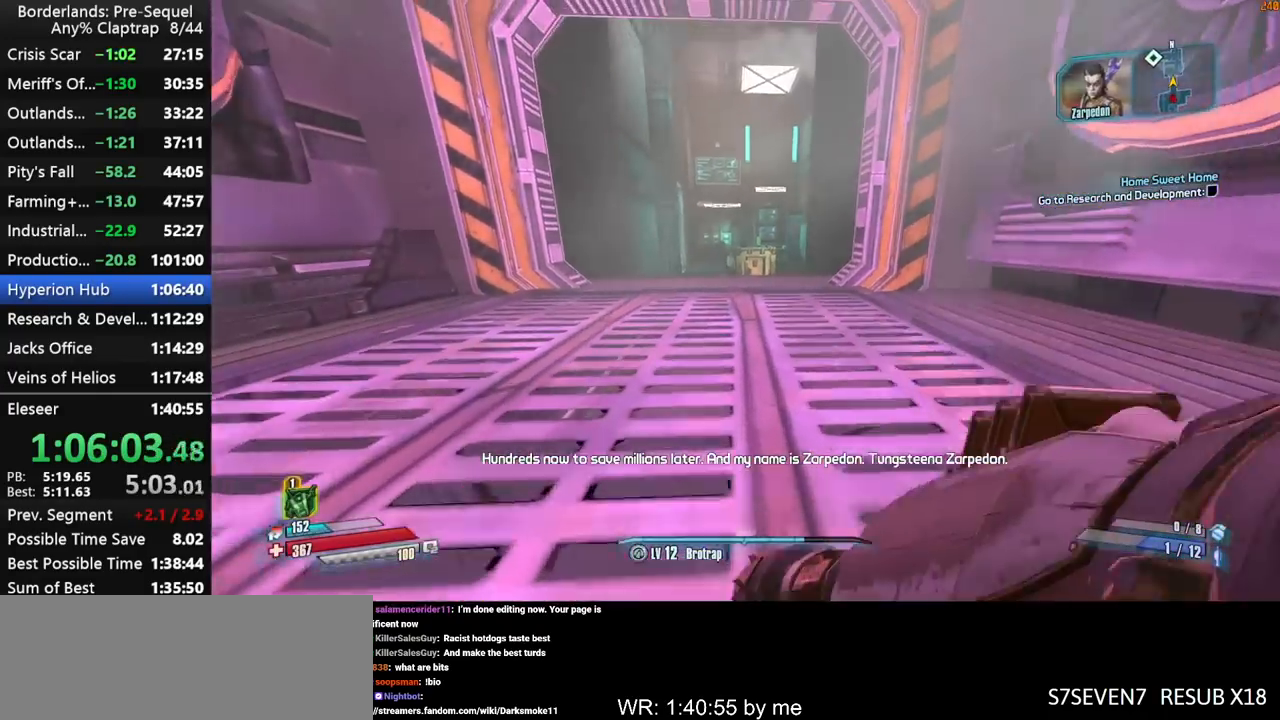
{"keys": ["shift", "w"], "mouse_move": "down", "events": [[317, "shift", "down"]]}
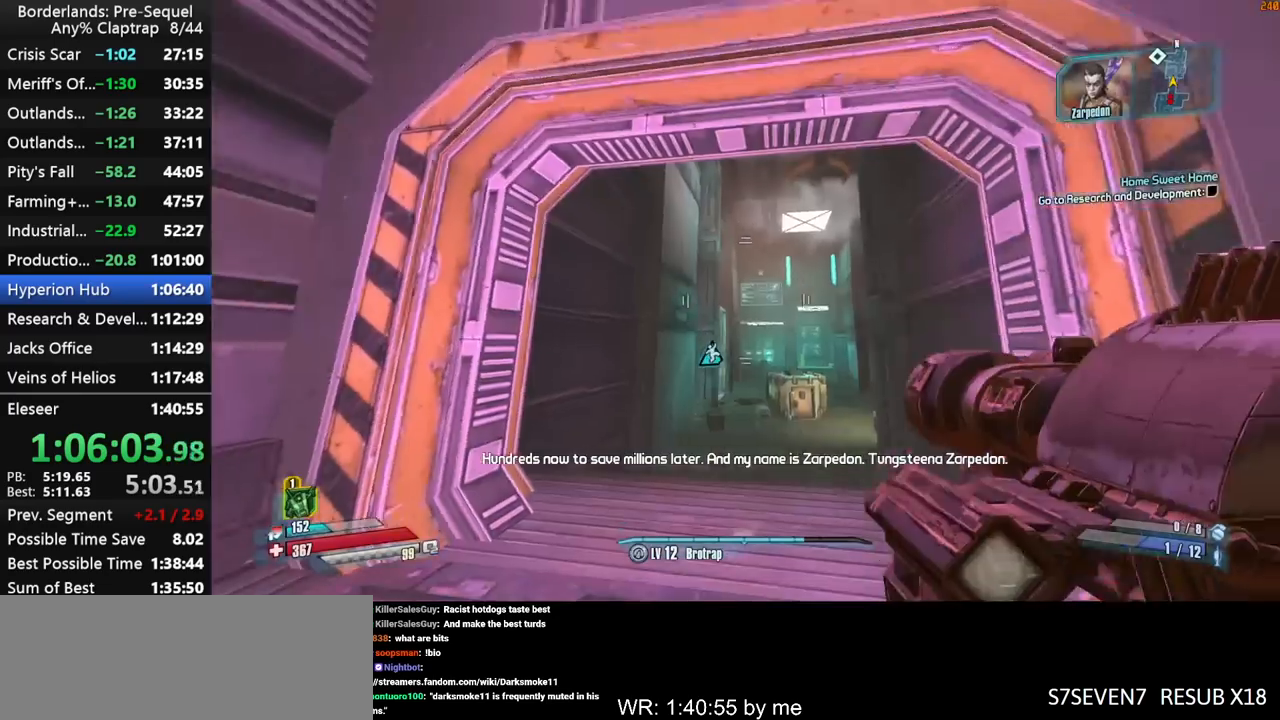
{"keys": ["ctrl", "shift", "w"], "mouse_move": "down", "events": [[50, "shift", "up"], [234, "shift", "down"], [334, "ctrl", "down"], [334, "shift", "up"], [367, "shift", "down"]]}
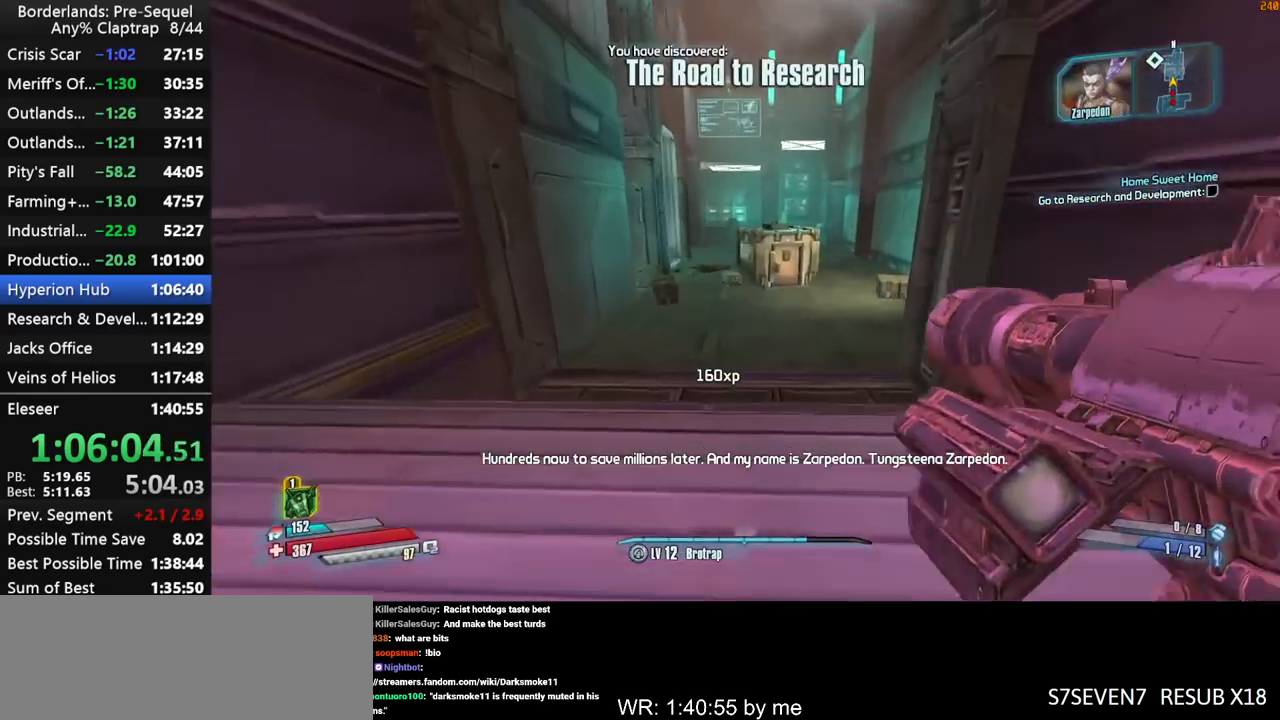
{"keys": ["shift", "w"], "mouse_move": "still", "events": [[17, "shift", "up"], [67, "shift", "down"], [150, "ctrl", "up"]]}
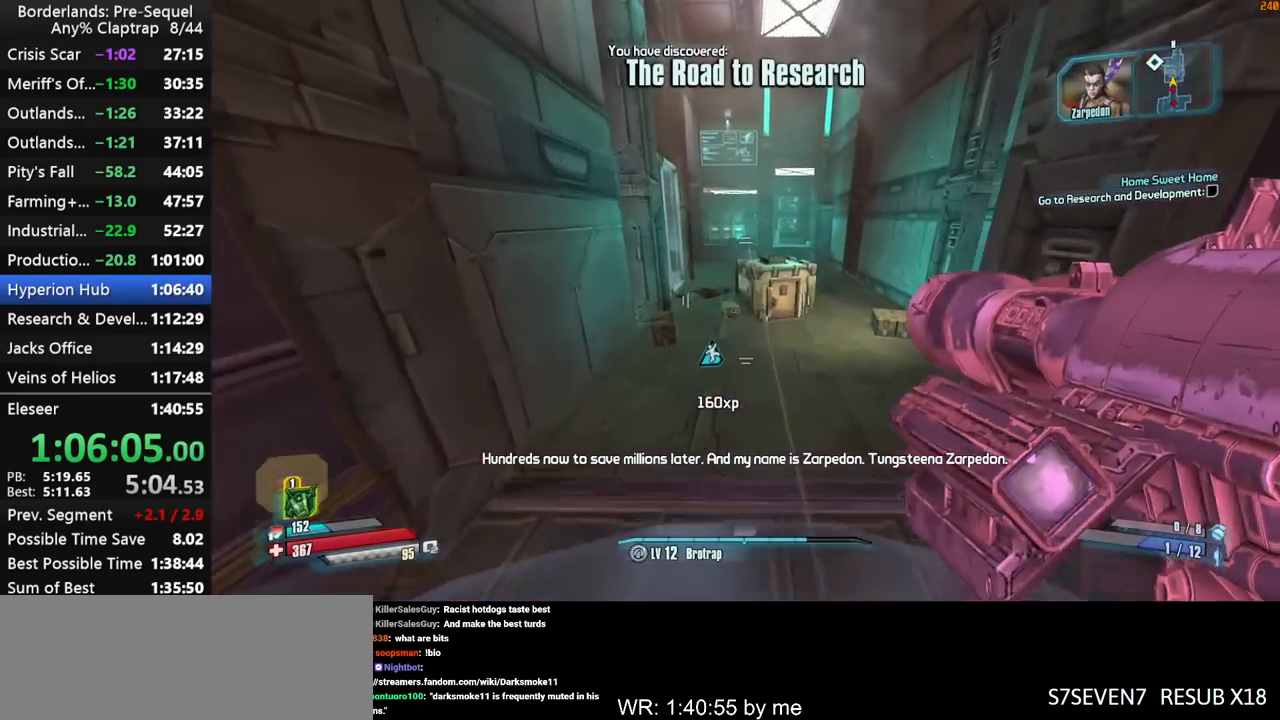
{"keys": ["ctrl", "shift", "w"], "mouse_move": "still", "events": [[167, "shift", "up"], [400, "ctrl", "down"], [450, "shift", "down"]]}